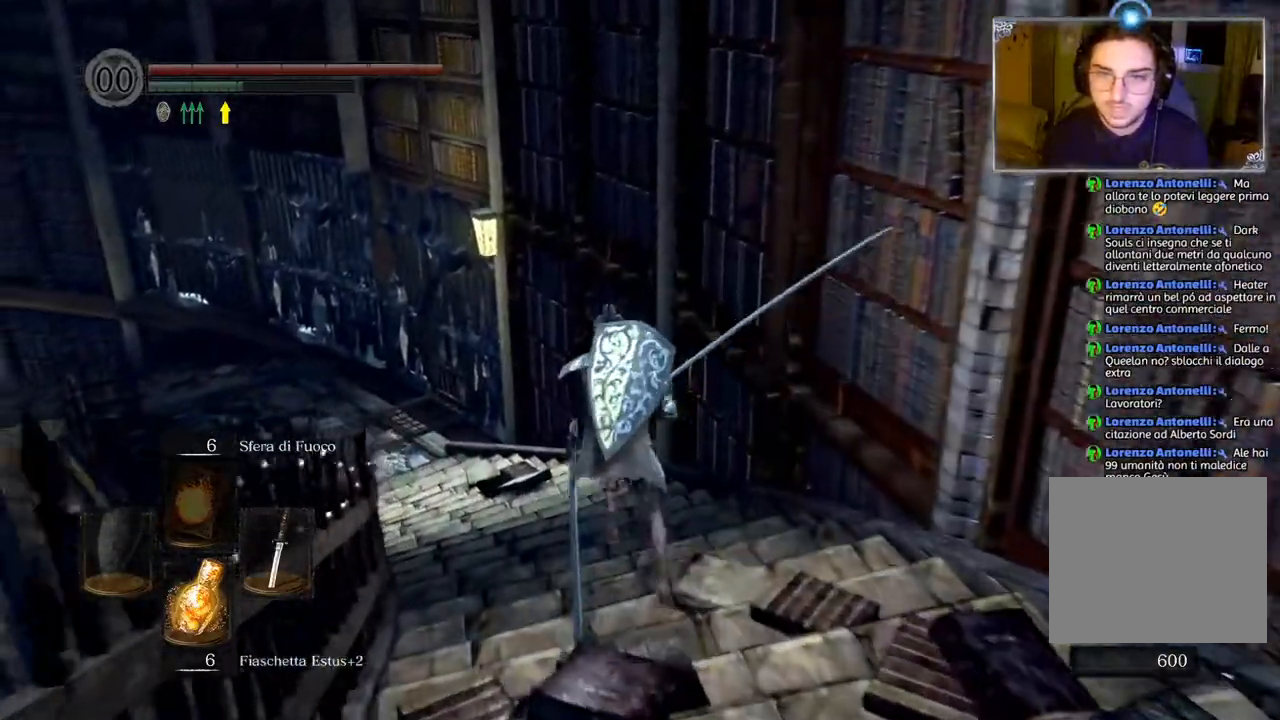
Gameplay with a controller (PlayStation layout); each line is a JSON object with the inputs held at the frame after it. "events" lists button and stick changes between this image and that frame as [ms after this image, input, new state], when the widget could be followed in between.
{"buttons": ["CIRCLE"], "left_stick": "up", "right_stick": "center", "events": []}
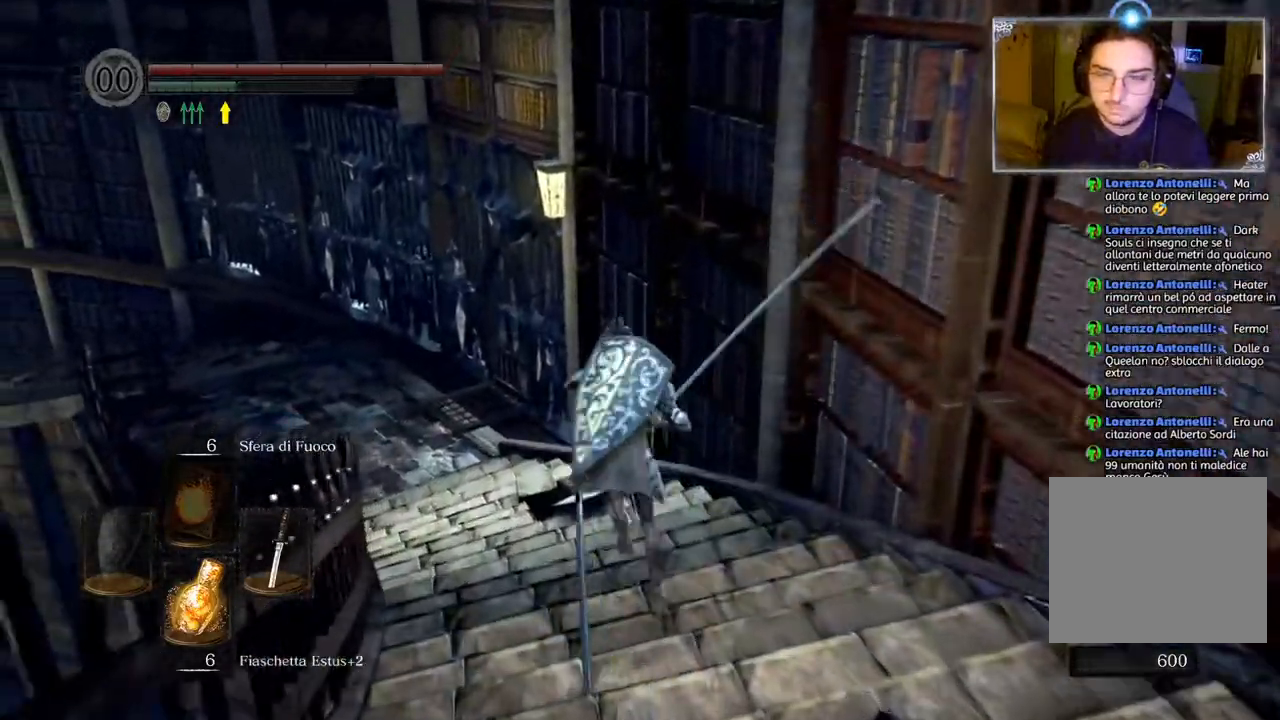
{"buttons": ["CIRCLE"], "left_stick": "up", "right_stick": "center", "events": []}
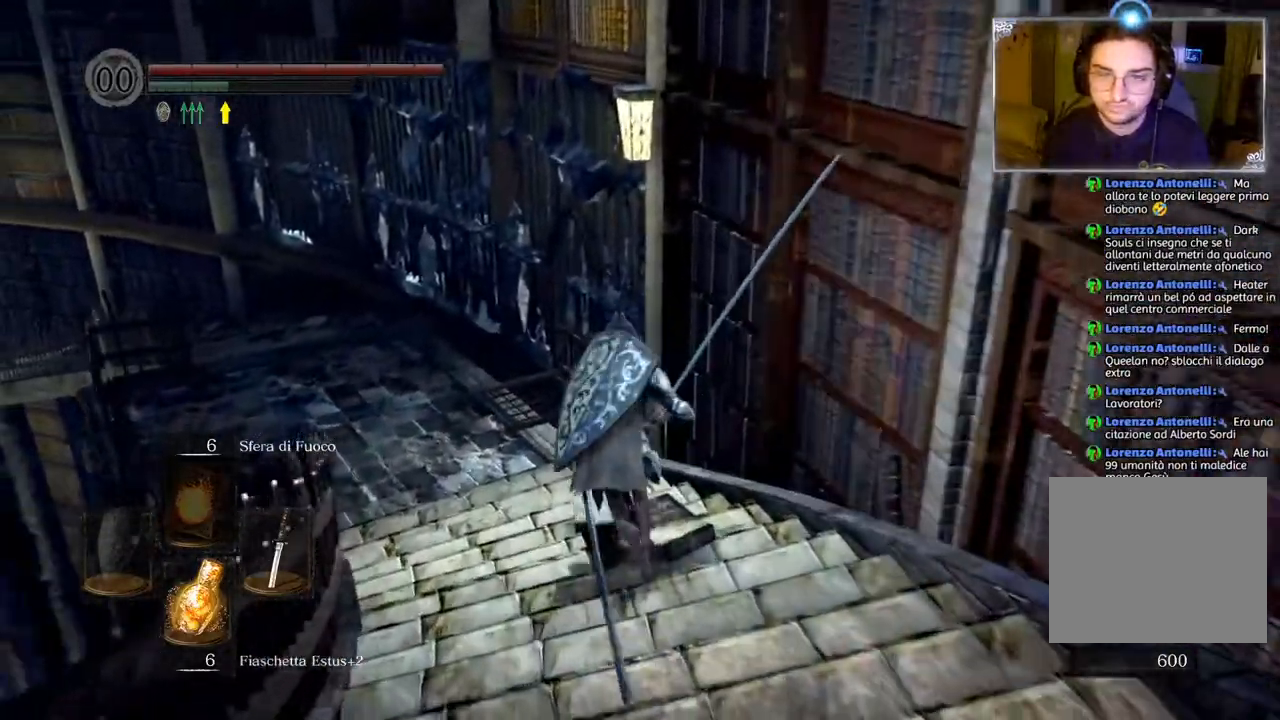
{"buttons": ["CIRCLE"], "left_stick": "up", "right_stick": "center", "events": []}
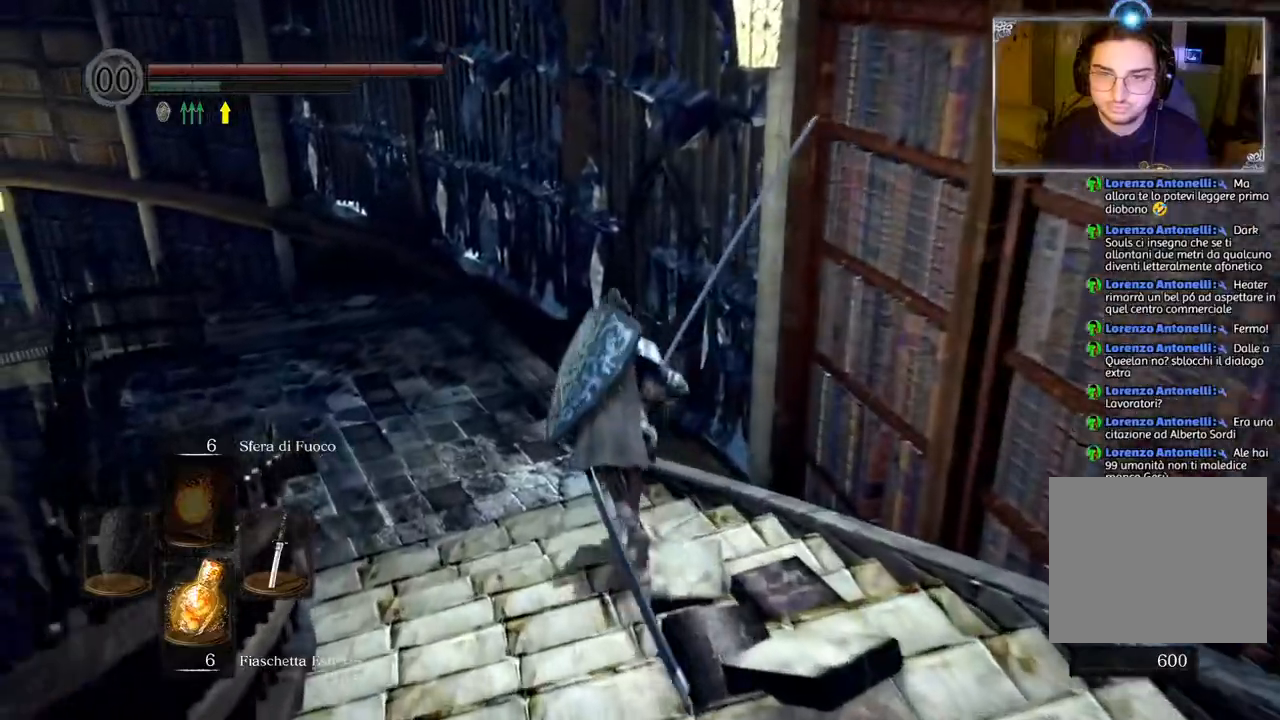
{"buttons": ["CIRCLE"], "left_stick": "up", "right_stick": "center", "events": []}
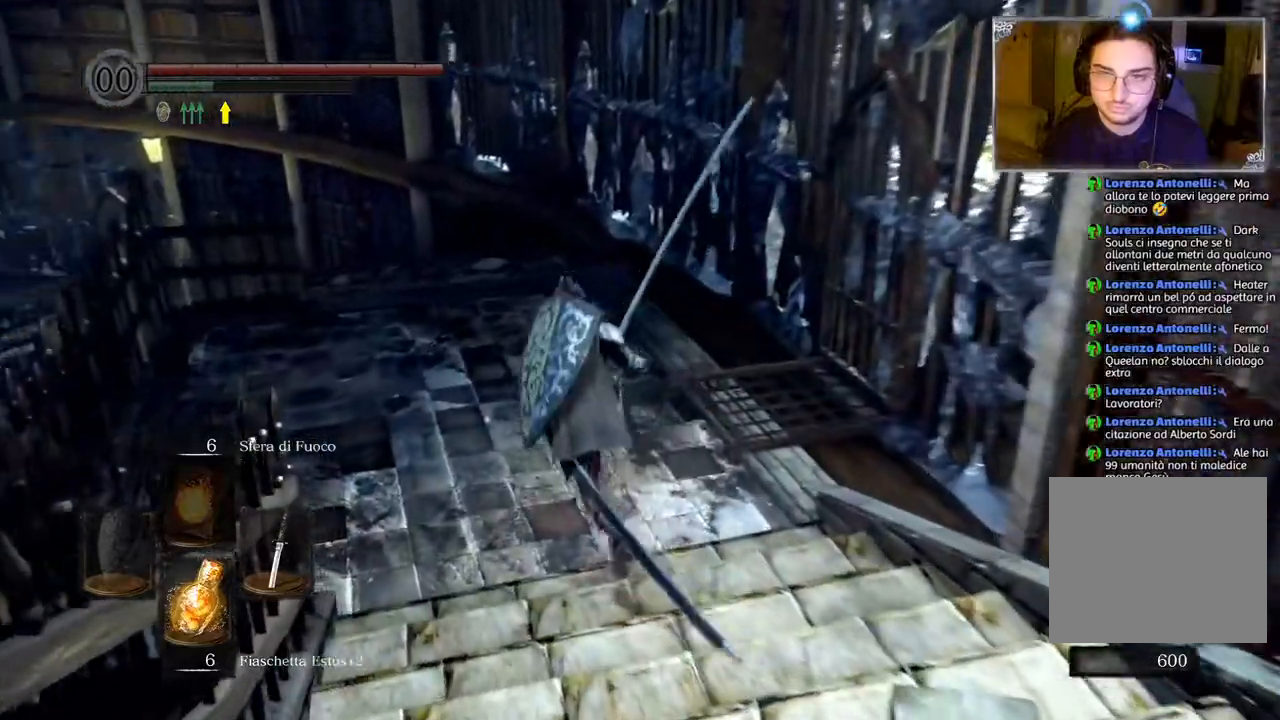
{"buttons": ["CIRCLE"], "left_stick": "up", "right_stick": "center", "events": []}
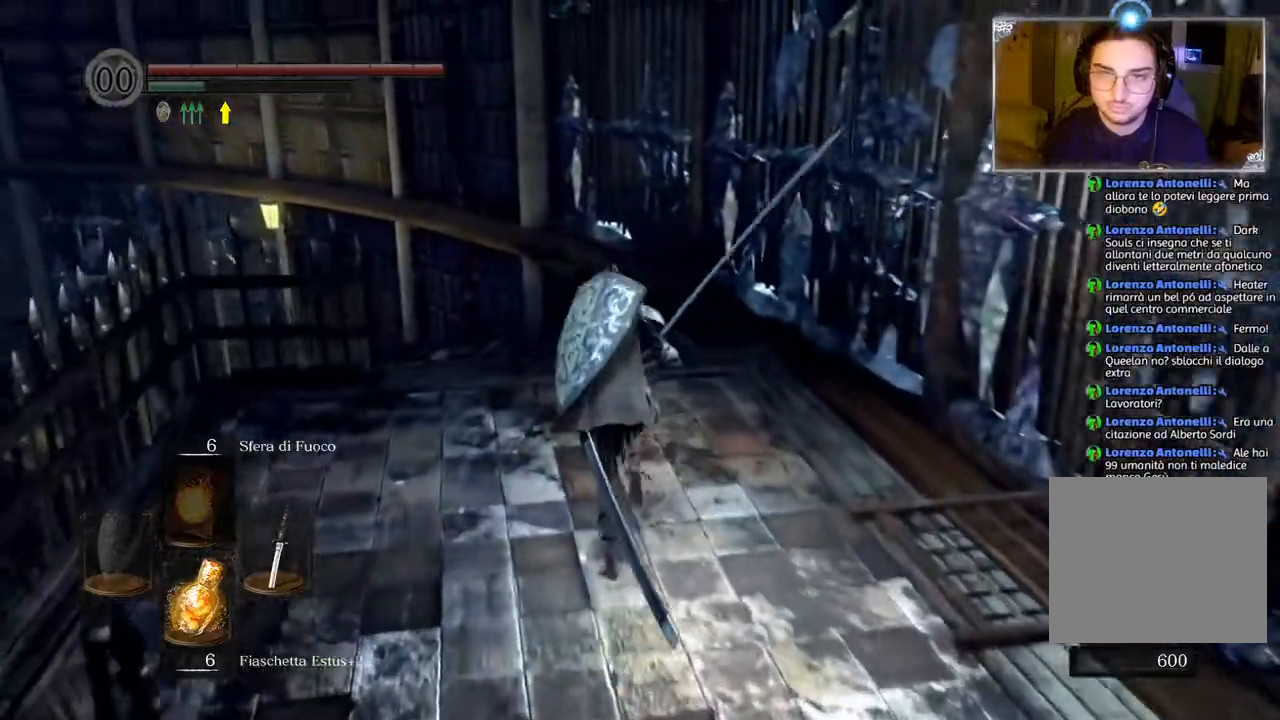
{"buttons": ["CIRCLE"], "left_stick": "up", "right_stick": "center", "events": []}
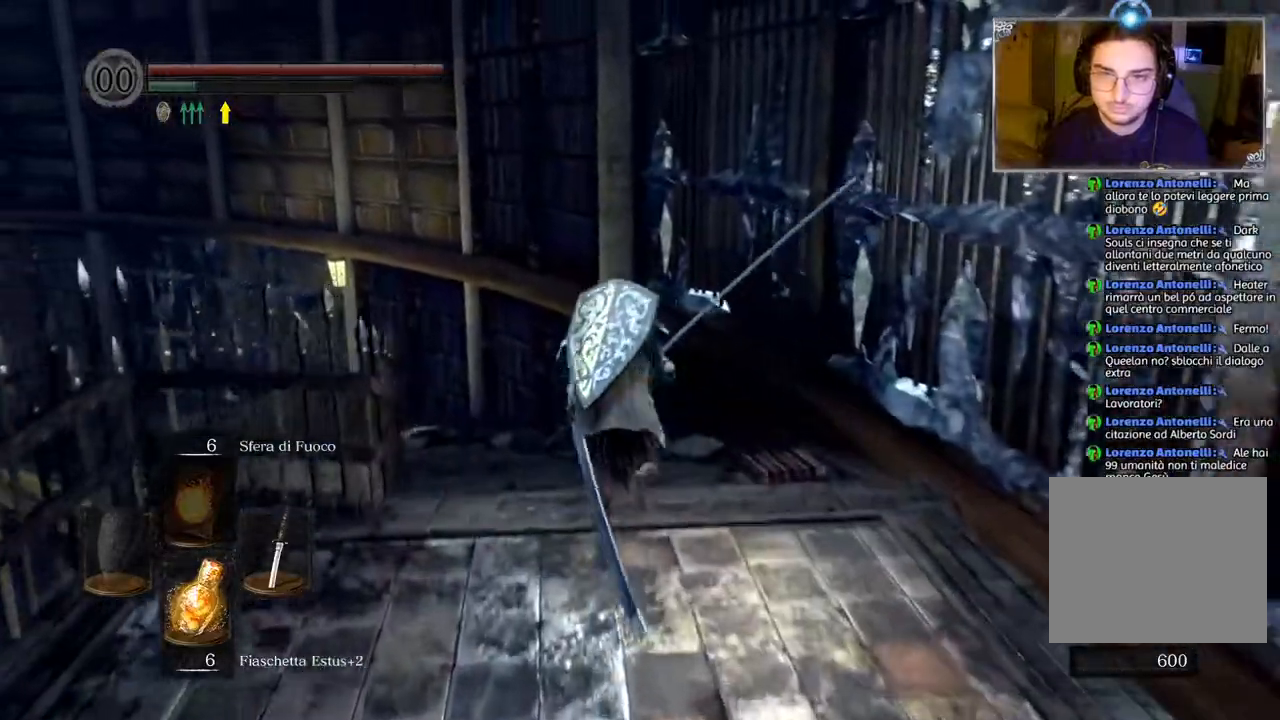
{"buttons": ["CIRCLE"], "left_stick": "up", "right_stick": "center", "events": []}
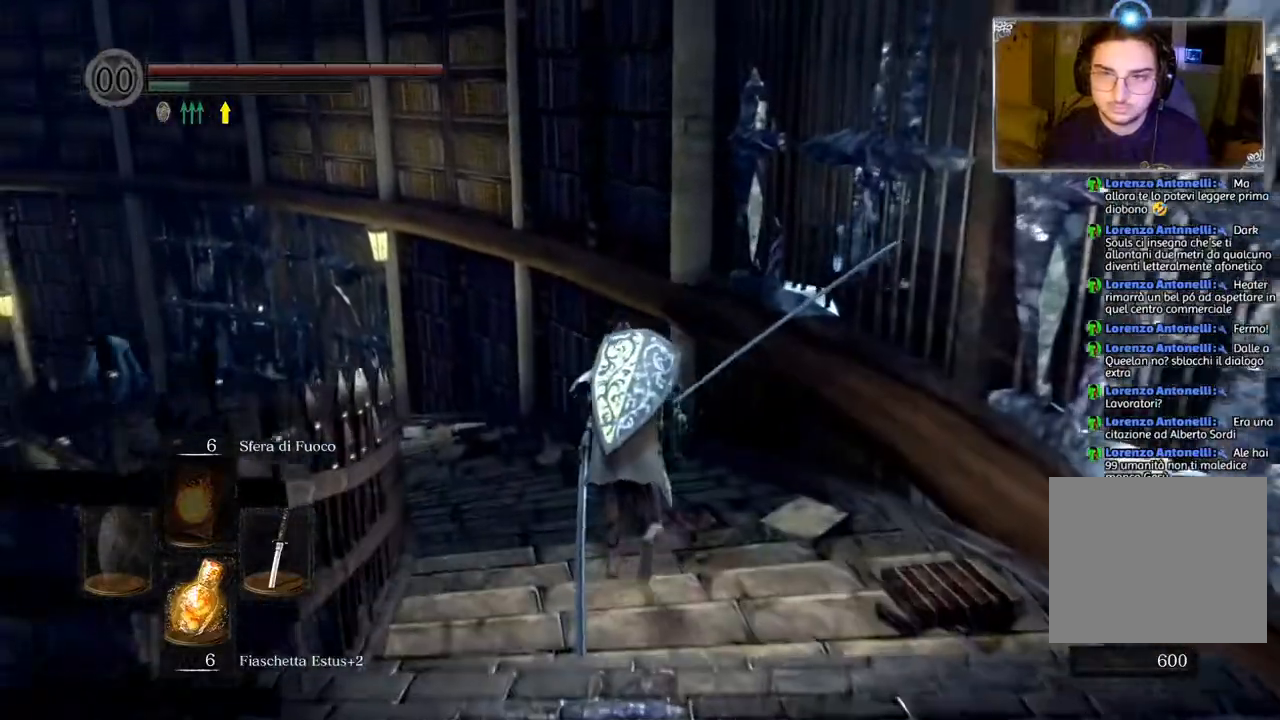
{"buttons": ["CIRCLE"], "left_stick": "up", "right_stick": "center", "events": []}
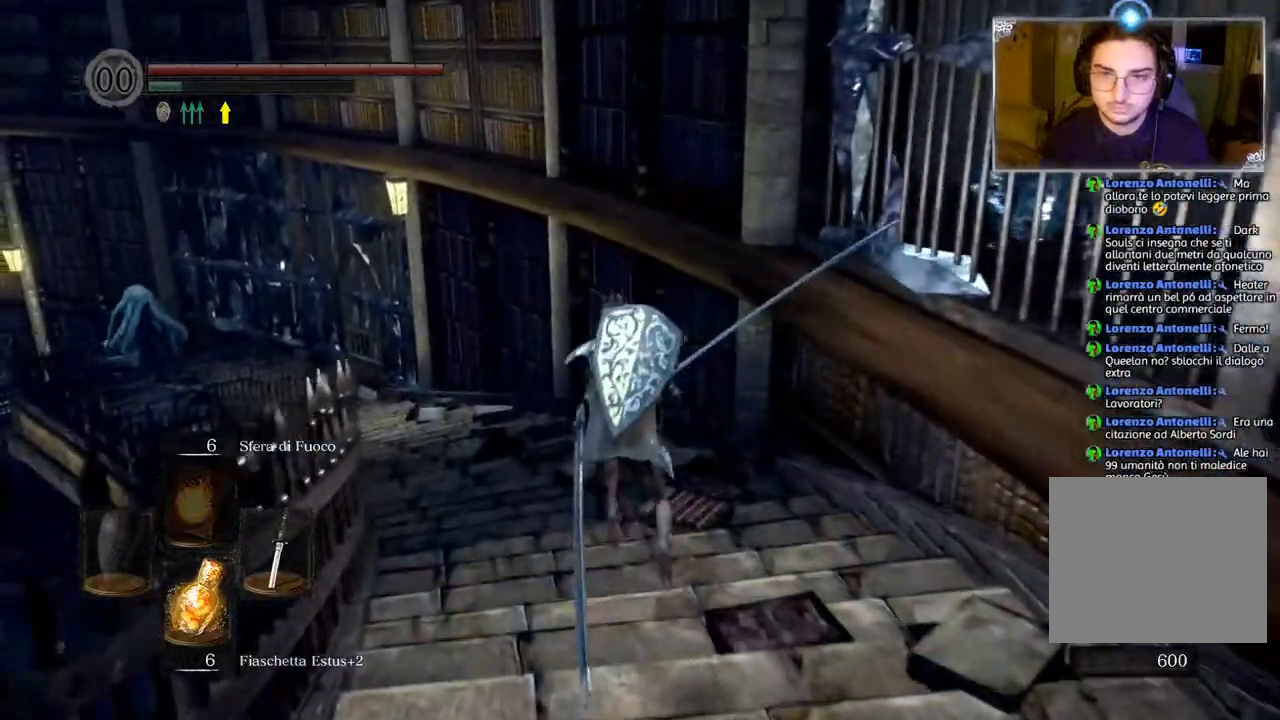
{"buttons": [], "left_stick": "up", "right_stick": "center", "events": [[67, "CIRCLE", "up"], [183, "right_stick", "down-left"], [400, "right_stick", "center"]]}
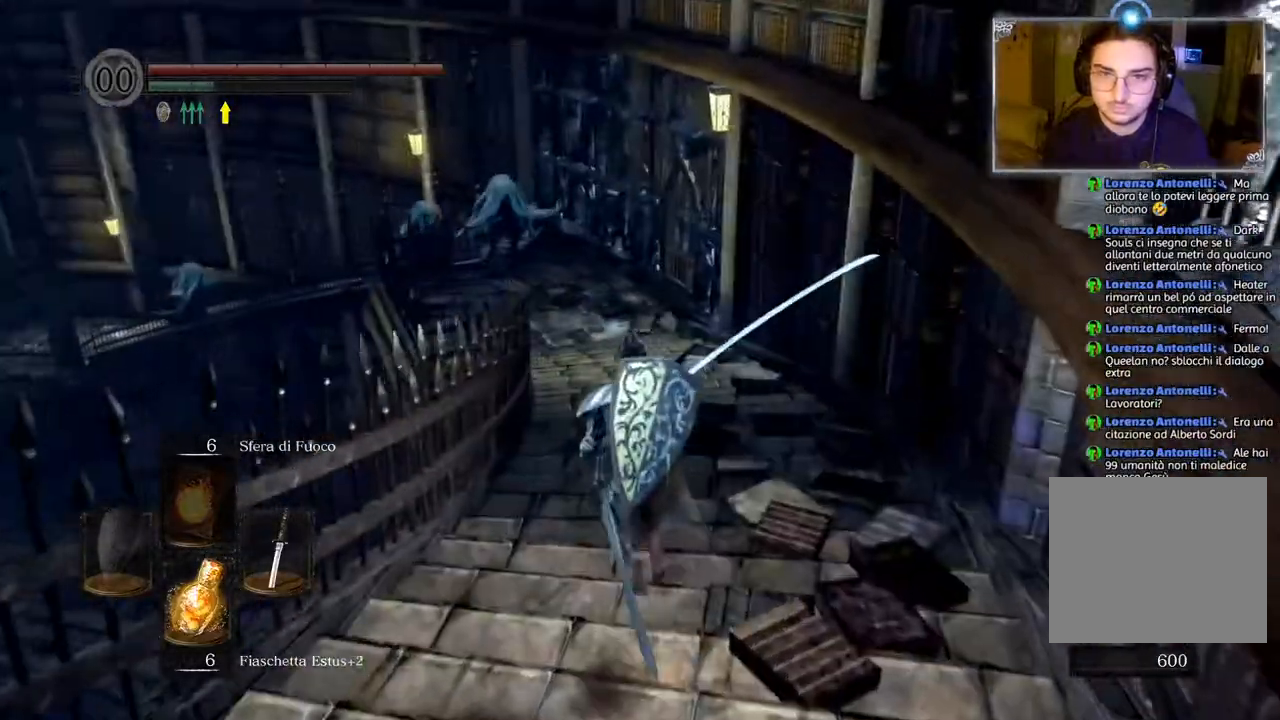
{"buttons": [], "left_stick": "center", "right_stick": "center", "events": [[33, "CIRCLE", "down"], [167, "CIRCLE", "up"], [300, "left_stick", "center"]]}
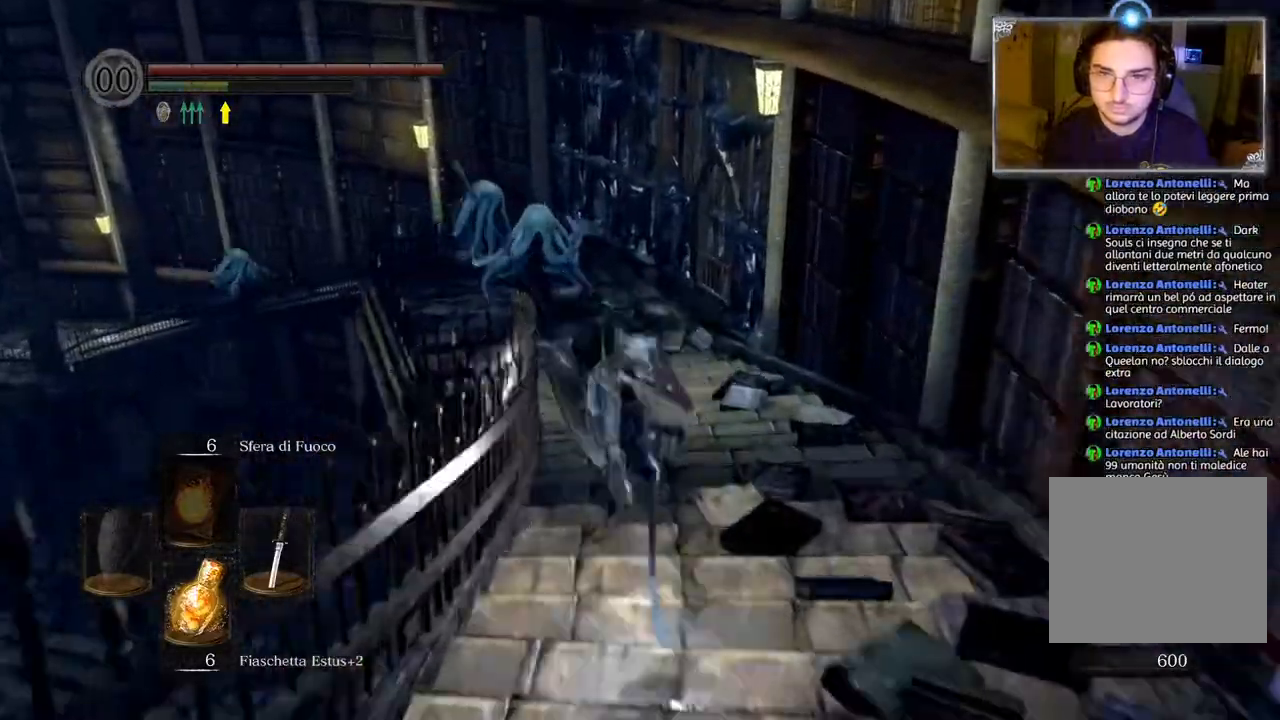
{"buttons": [], "left_stick": "up-right", "right_stick": "center", "events": [[17, "left_stick", "up-right"], [33, "R3", "down"], [150, "R3", "up"]]}
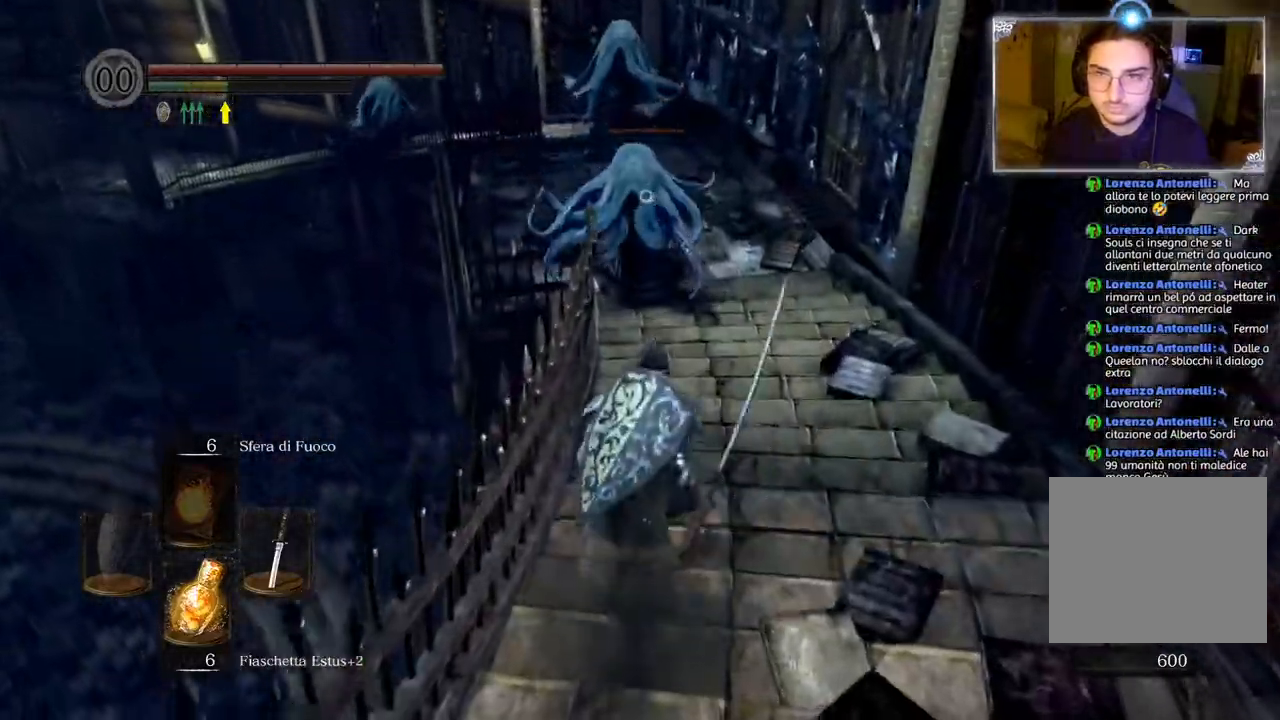
{"buttons": ["R1"], "left_stick": "up-right", "right_stick": "center", "events": [[350, "R1", "down"]]}
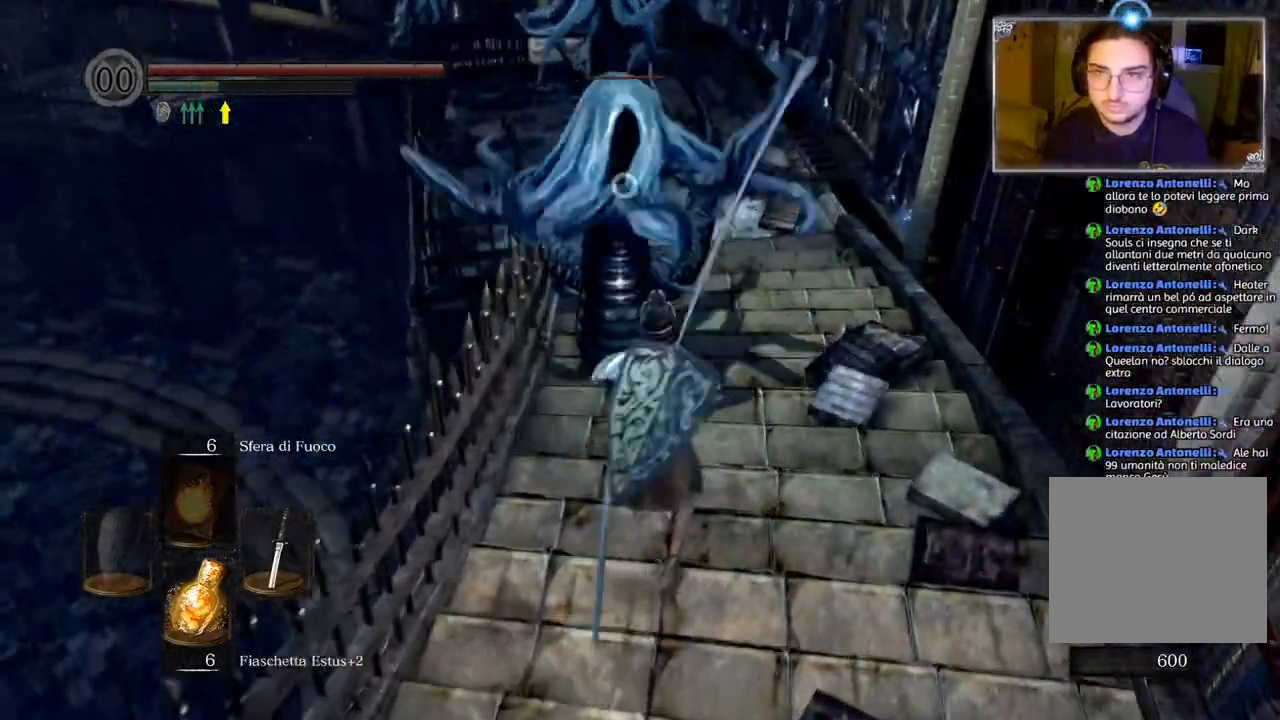
{"buttons": [], "left_stick": "up-right", "right_stick": "center", "events": [[17, "R1", "up"], [167, "R1", "down"], [283, "R1", "up"], [367, "R1", "down"], [483, "R1", "up"]]}
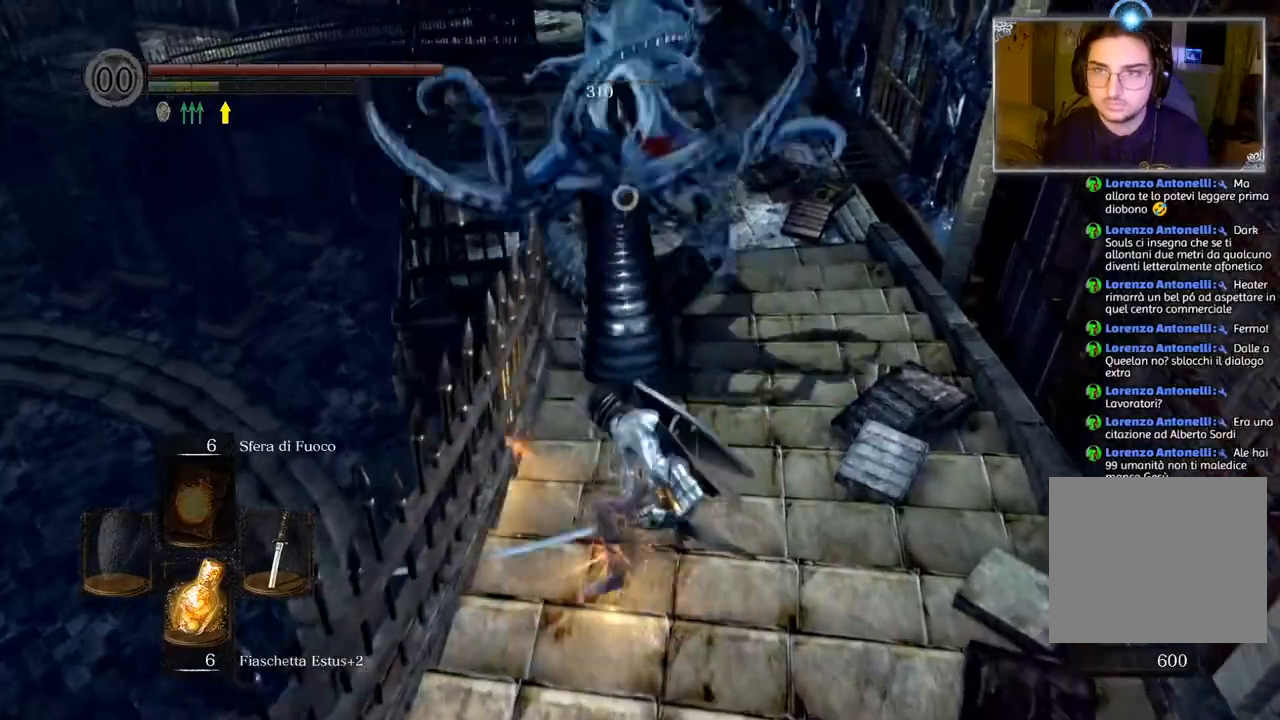
{"buttons": [], "left_stick": "right", "right_stick": "center", "events": [[67, "left_stick", "right"], [83, "R1", "down"], [150, "R1", "up"], [250, "R1", "down"], [317, "R1", "up"], [400, "R1", "down"], [500, "R1", "up"]]}
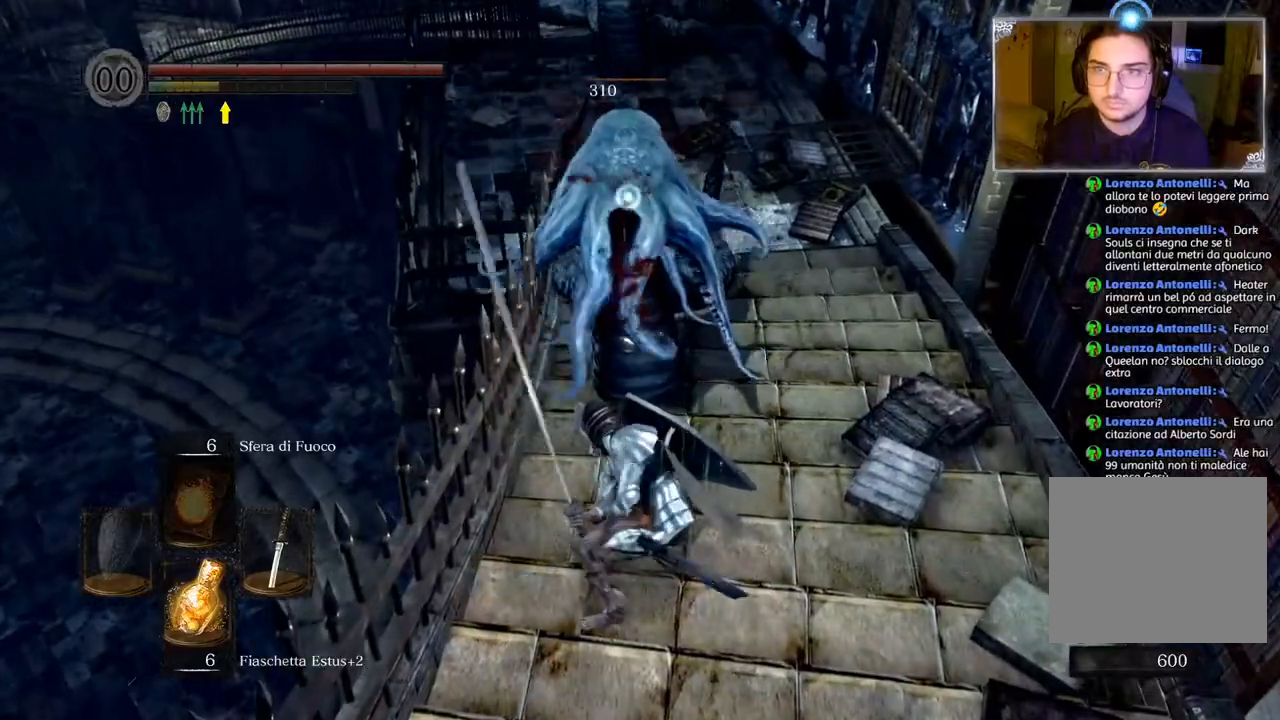
{"buttons": [], "left_stick": "down", "right_stick": "center", "events": [[33, "left_stick", "center"], [367, "left_stick", "down"]]}
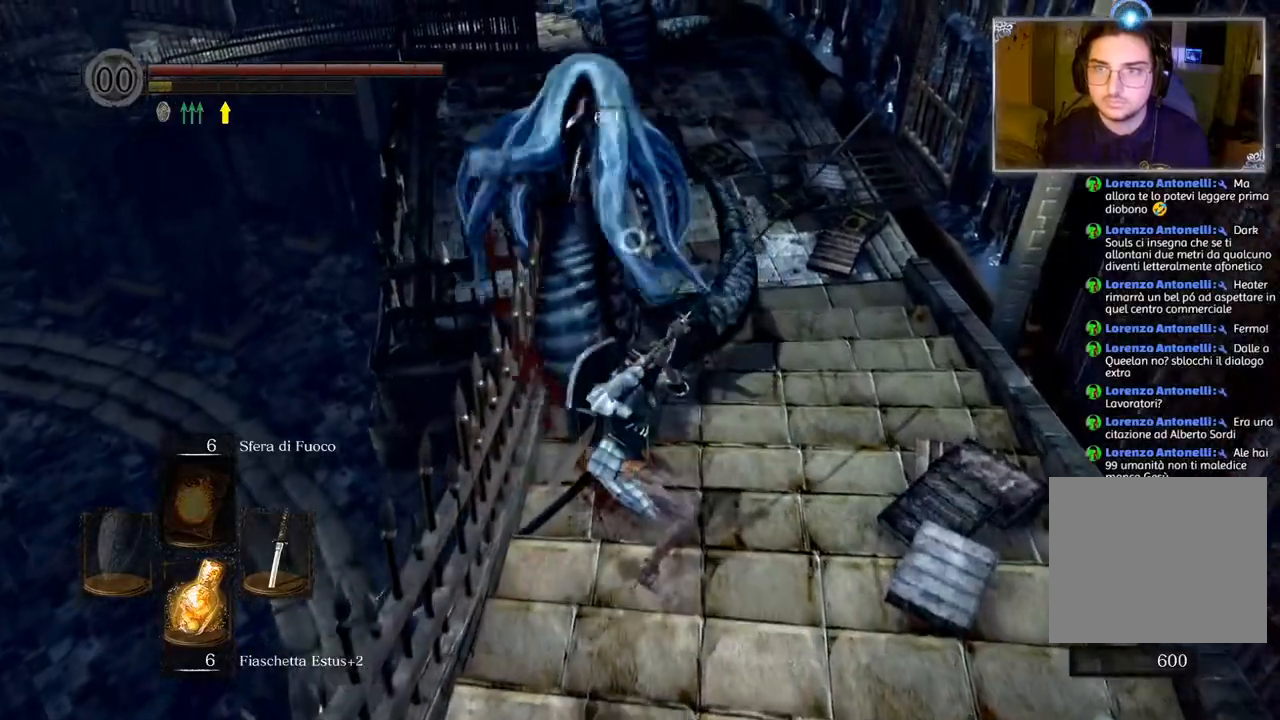
{"buttons": [], "left_stick": "down-right", "right_stick": "center", "events": [[67, "left_stick", "down-right"], [217, "right_stick", "up"], [400, "right_stick", "center"]]}
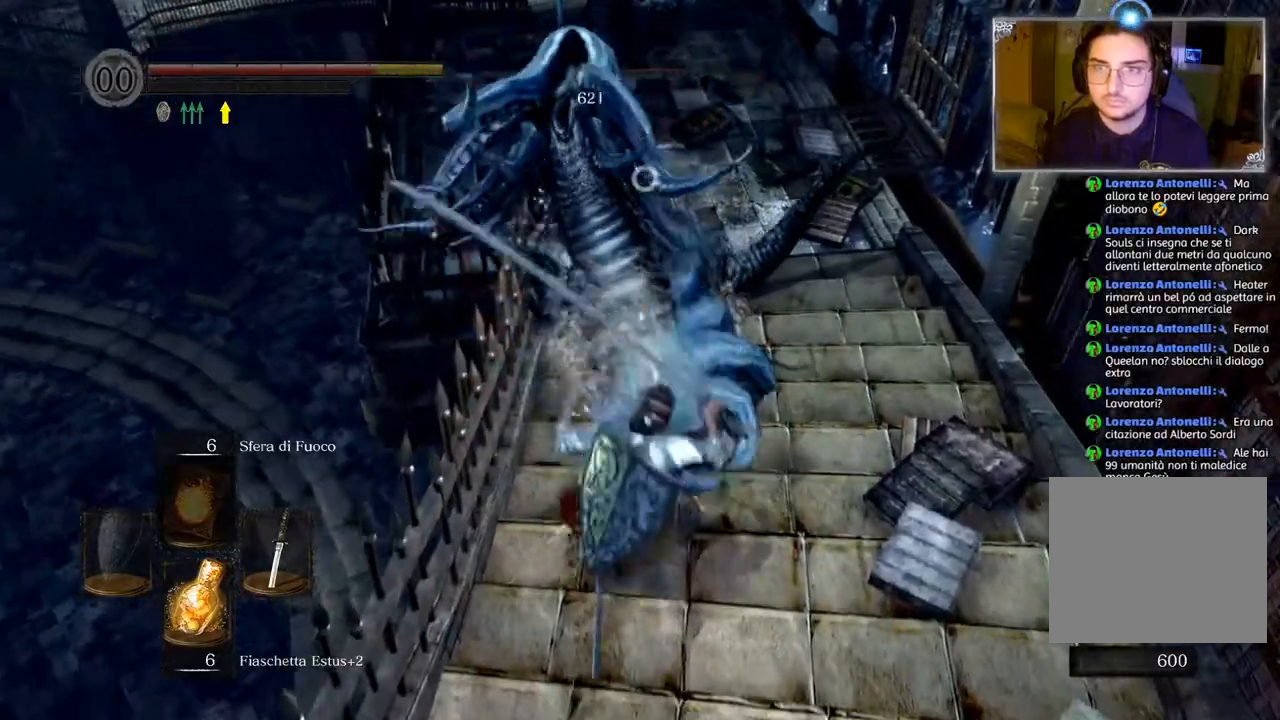
{"buttons": [], "left_stick": "right", "right_stick": "center", "events": [[500, "left_stick", "right"]]}
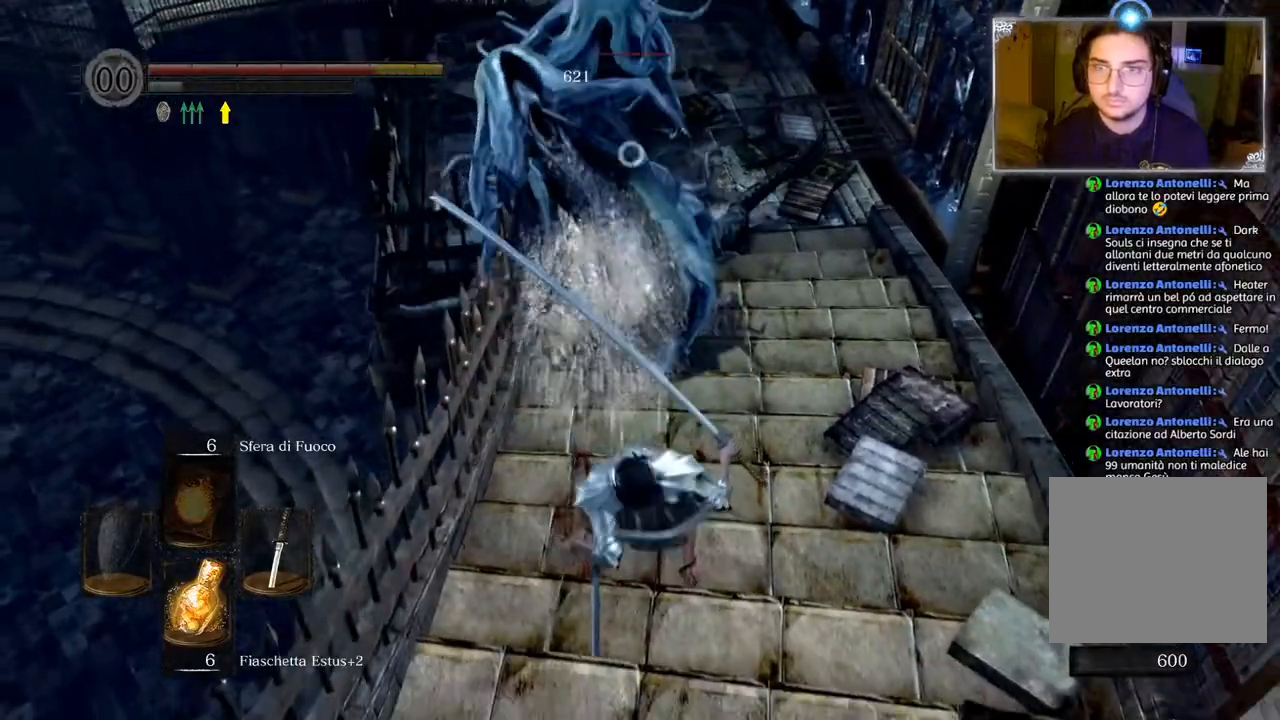
{"buttons": [], "left_stick": "down-right", "right_stick": "center", "events": [[150, "left_stick", "down-right"]]}
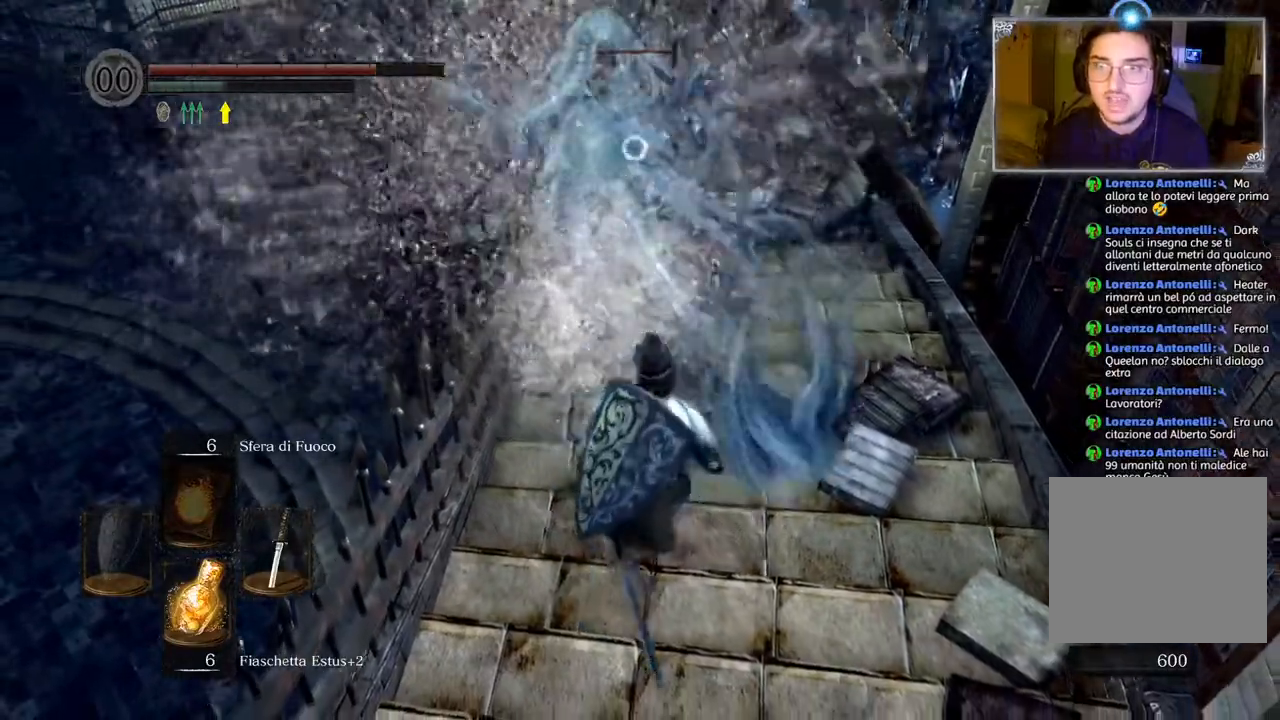
{"buttons": [], "left_stick": "center", "right_stick": "center", "events": [[317, "left_stick", "center"]]}
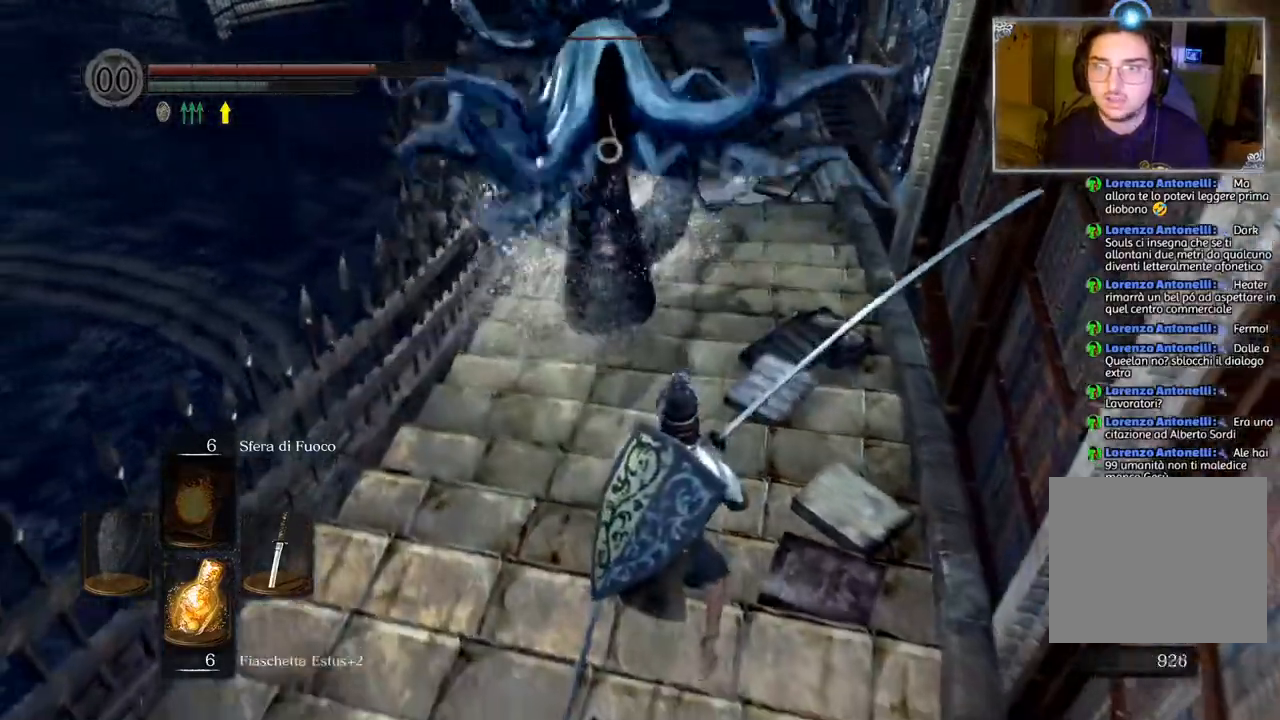
{"buttons": [], "left_stick": "down", "right_stick": "center", "events": [[350, "left_stick", "down"]]}
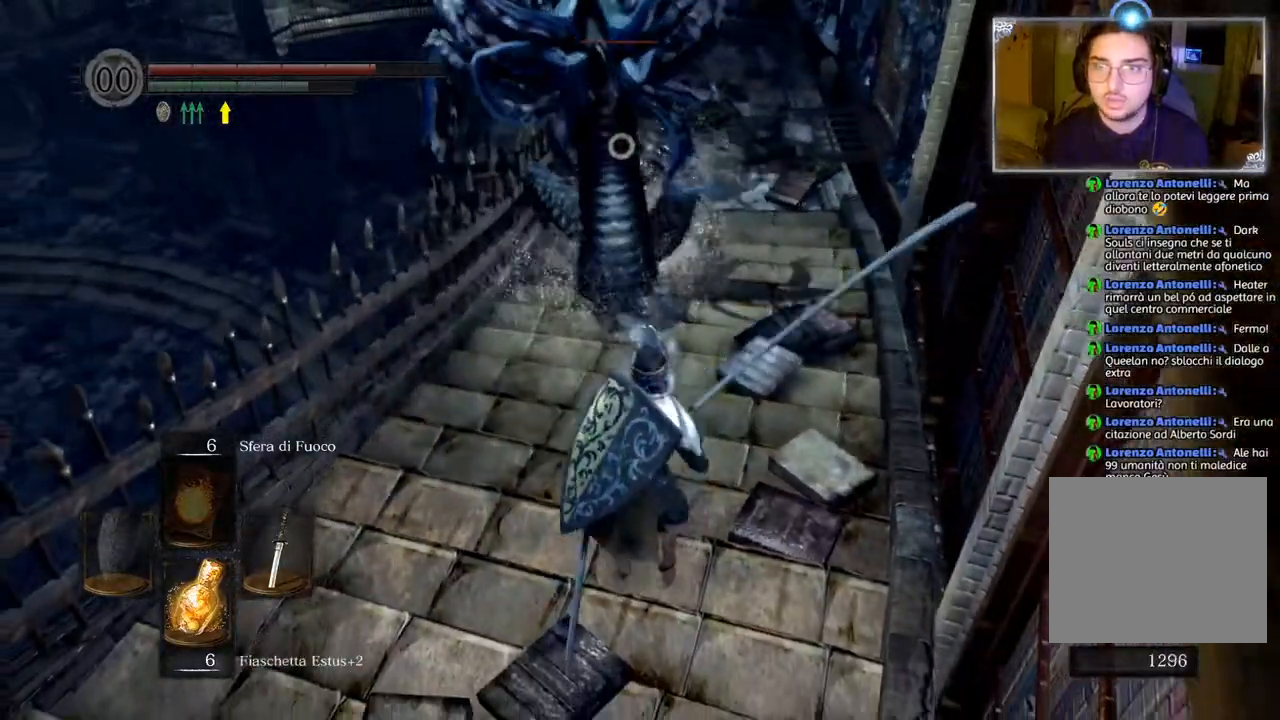
{"buttons": [], "left_stick": "center", "right_stick": "center", "events": [[467, "left_stick", "center"]]}
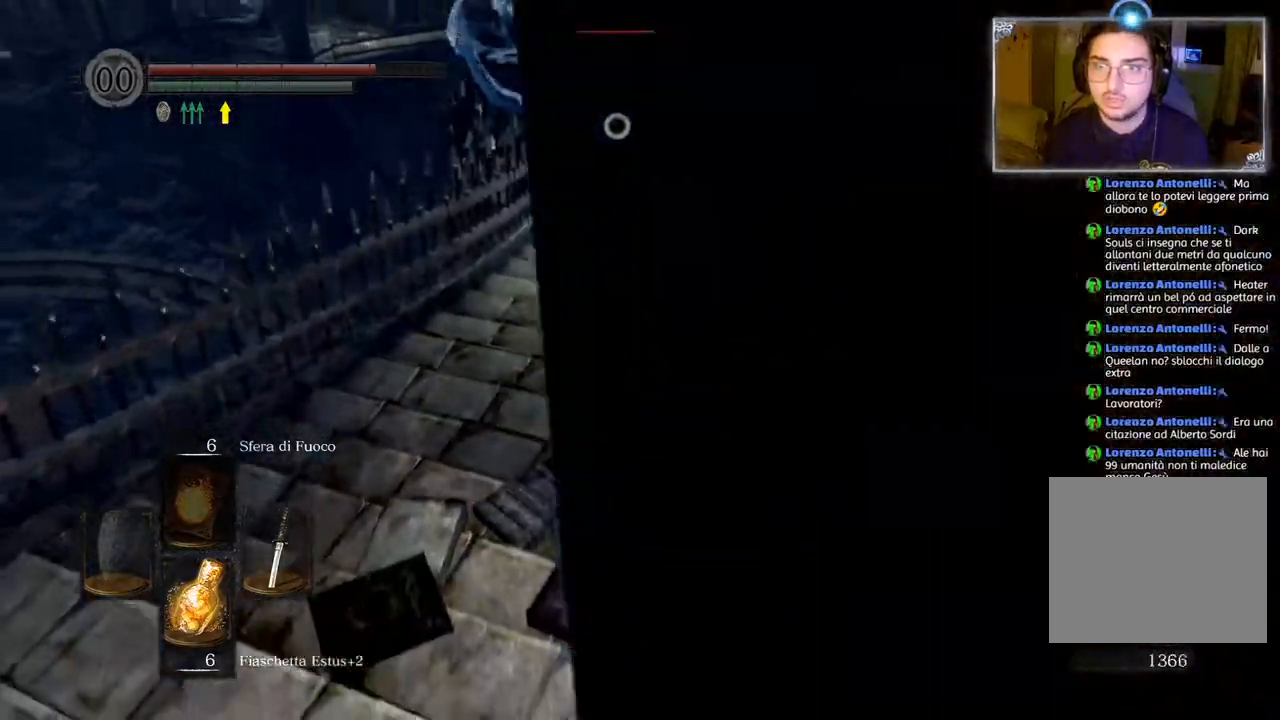
{"buttons": [], "left_stick": "up", "right_stick": "center", "events": [[217, "left_stick", "up"]]}
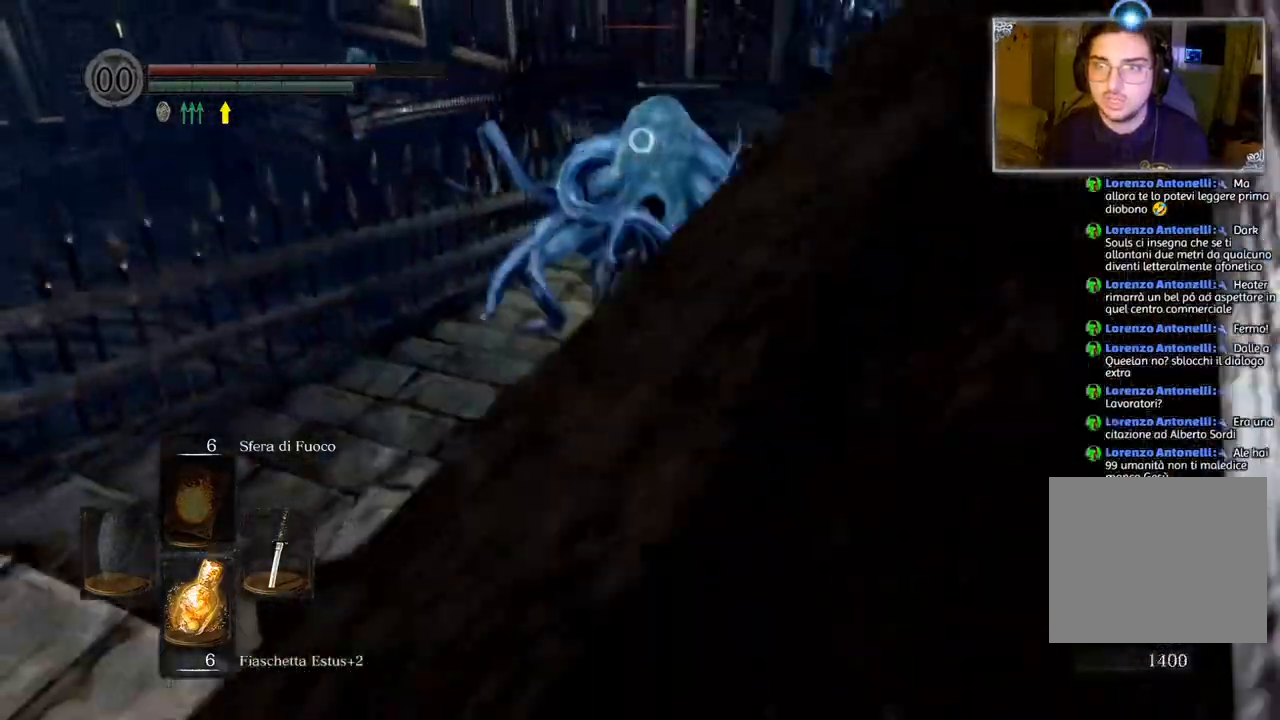
{"buttons": [], "left_stick": "center", "right_stick": "center"}
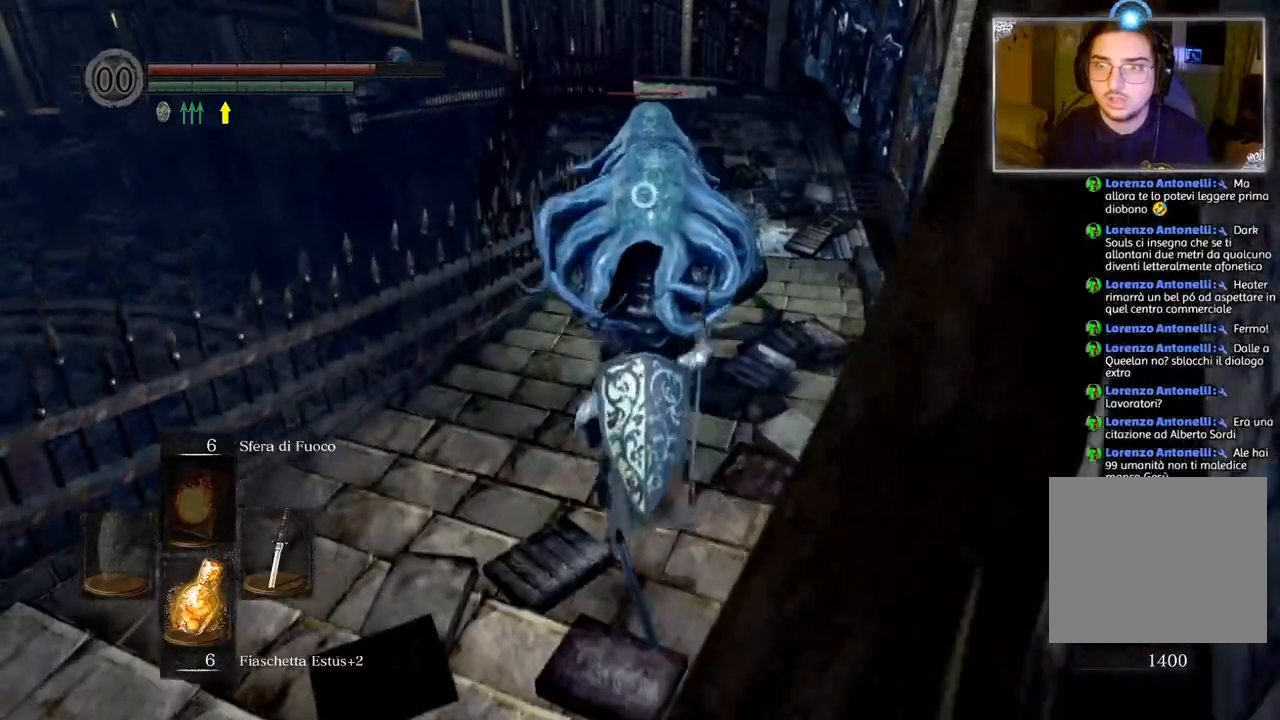
{"buttons": [], "left_stick": "center", "right_stick": "center", "events": []}
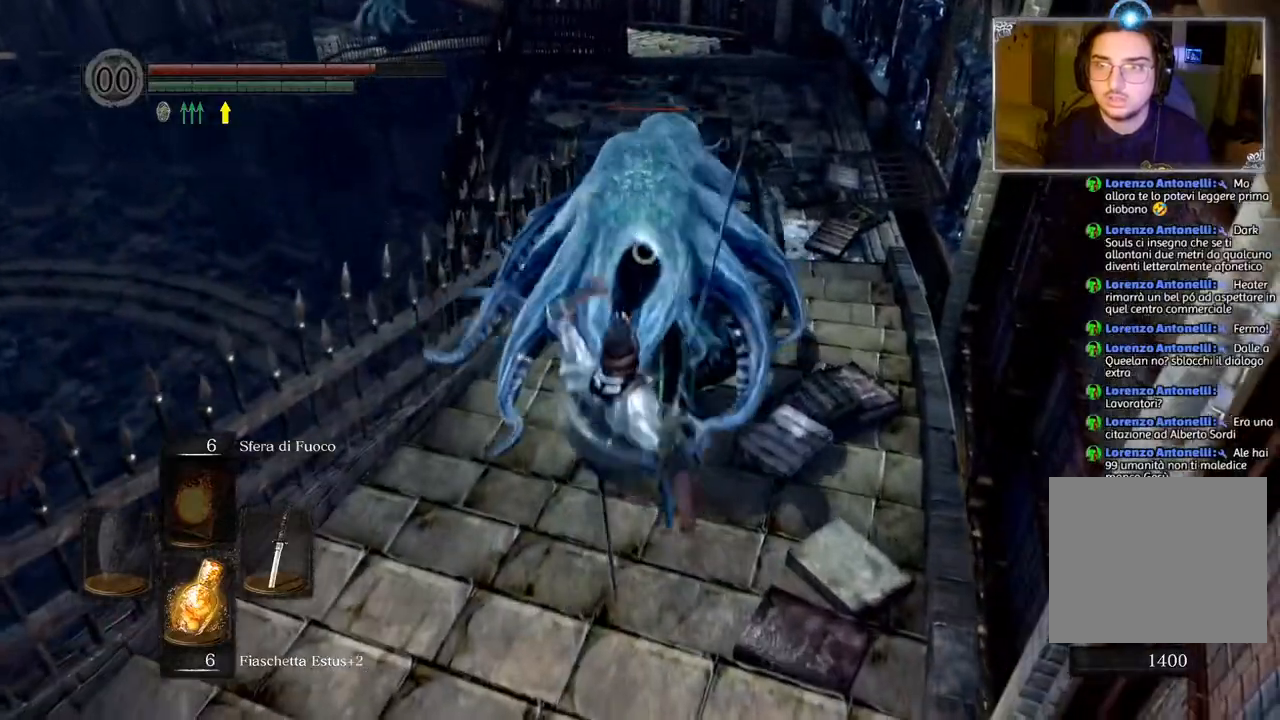
{"buttons": ["CIRCLE"], "left_stick": "down", "right_stick": "center", "events": [[317, "left_stick", "down"], [500, "CIRCLE", "down"]]}
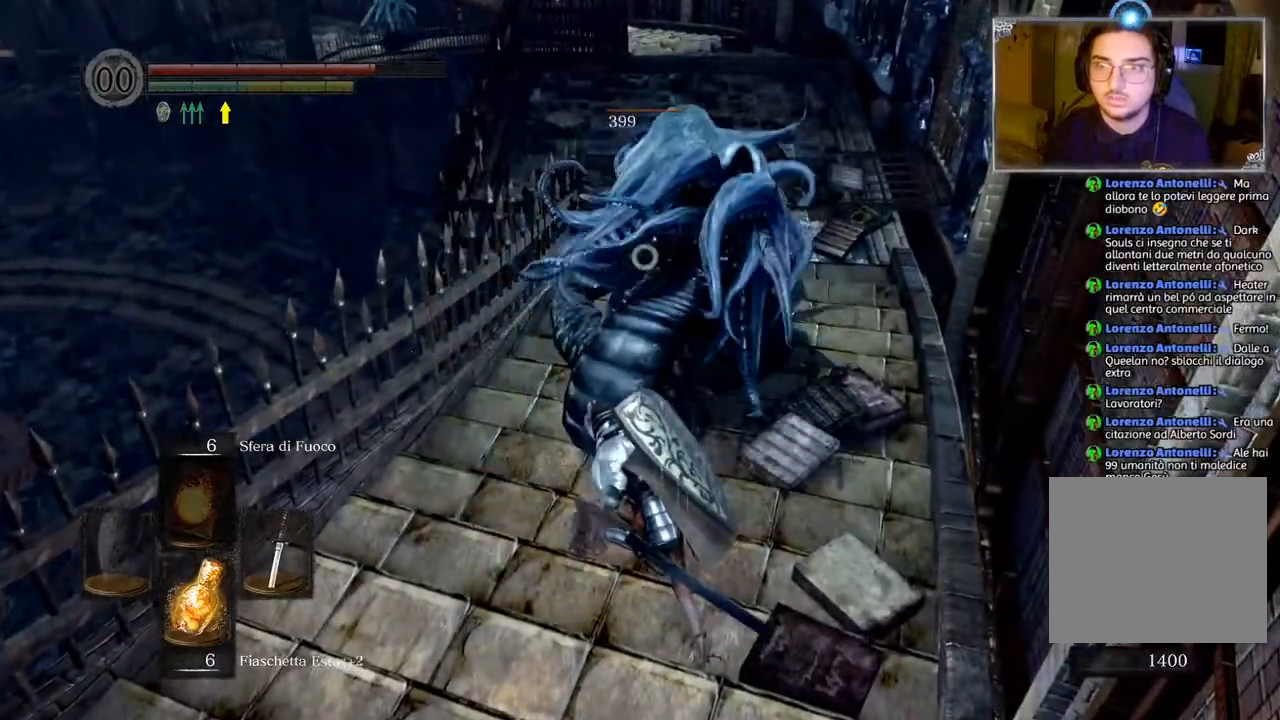
{"buttons": [], "left_stick": "down", "right_stick": "center", "events": [[100, "CIRCLE", "up"]]}
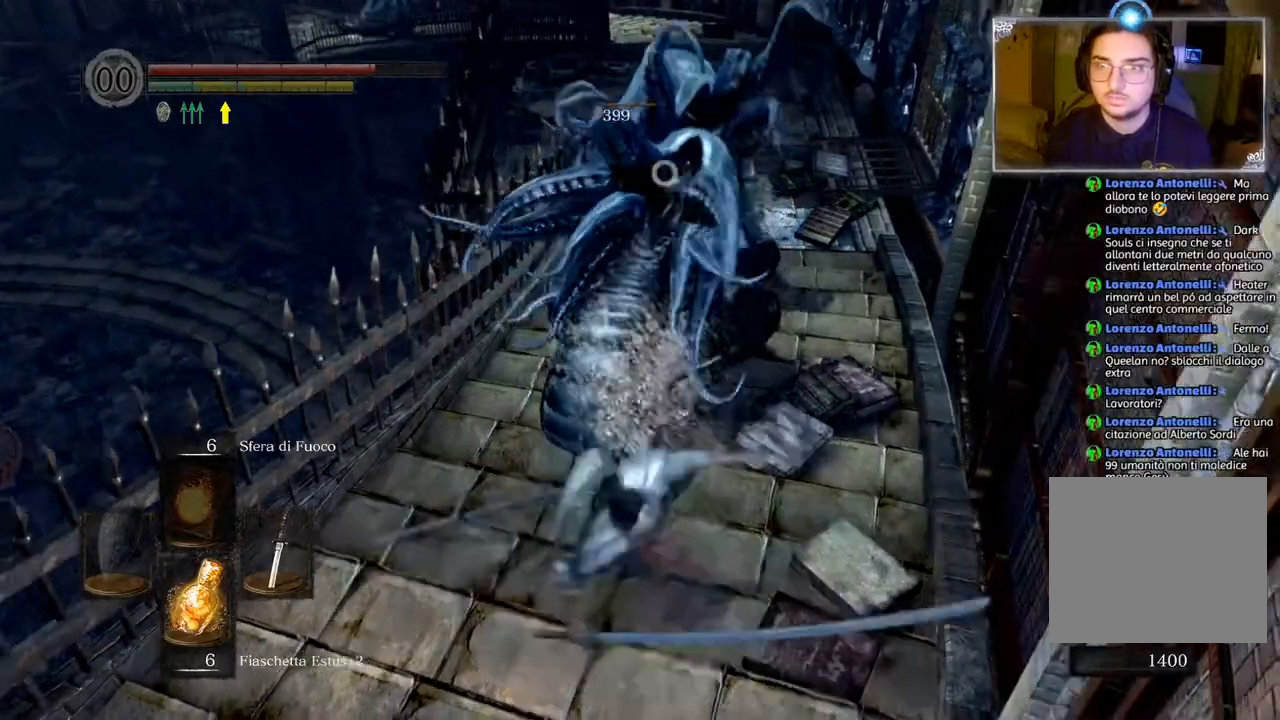
{"buttons": [], "left_stick": "left", "right_stick": "center", "events": [[433, "left_stick", "left"]]}
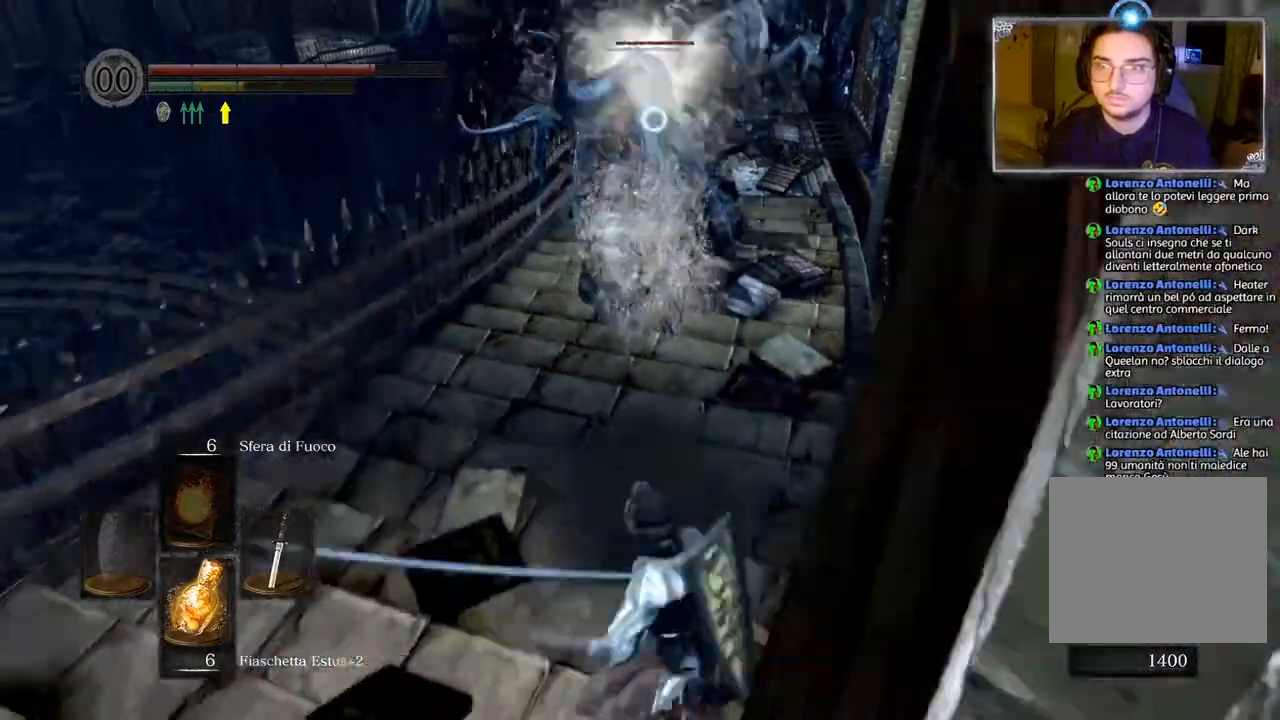
{"buttons": [], "left_stick": "up", "right_stick": "center", "events": [[200, "left_stick", "up"]]}
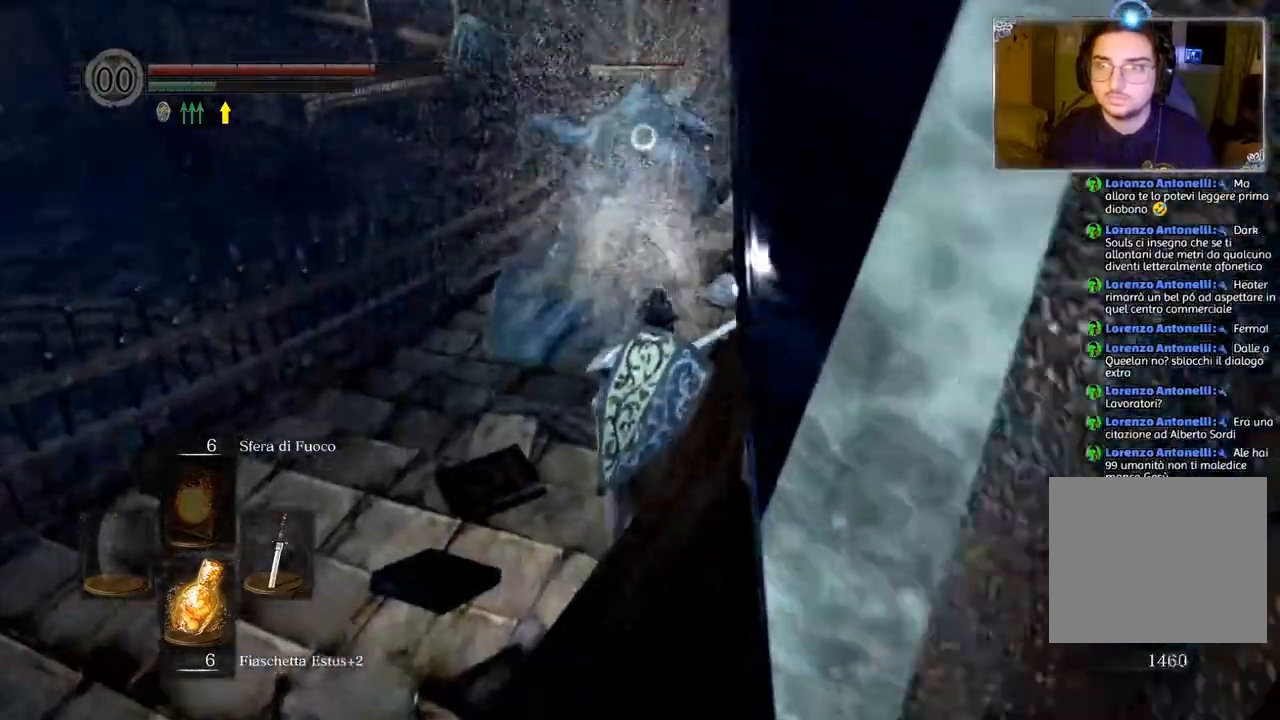
{"buttons": [], "left_stick": "center", "right_stick": "center", "events": [[167, "left_stick", "center"], [283, "left_stick", "up"], [333, "R1", "down"], [333, "R2", "down"], [383, "R1", "up"], [450, "R2", "up"], [483, "left_stick", "center"]]}
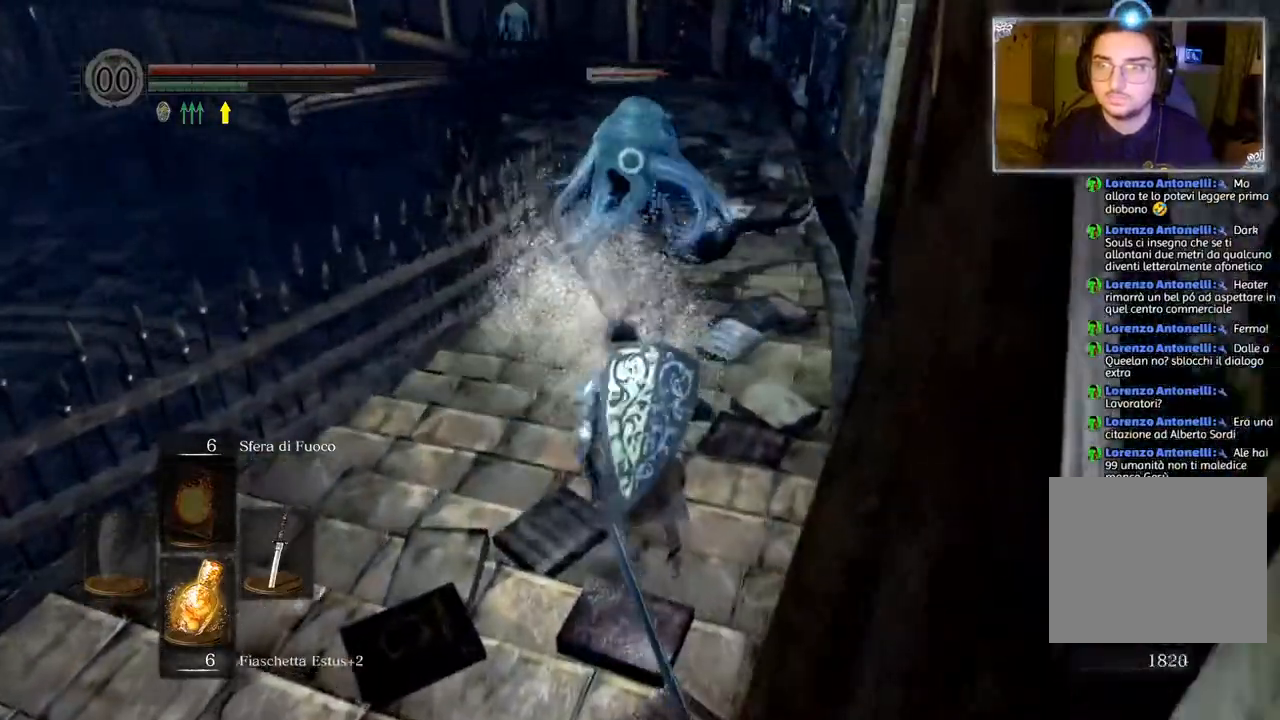
{"buttons": [], "left_stick": "center", "right_stick": "center", "events": []}
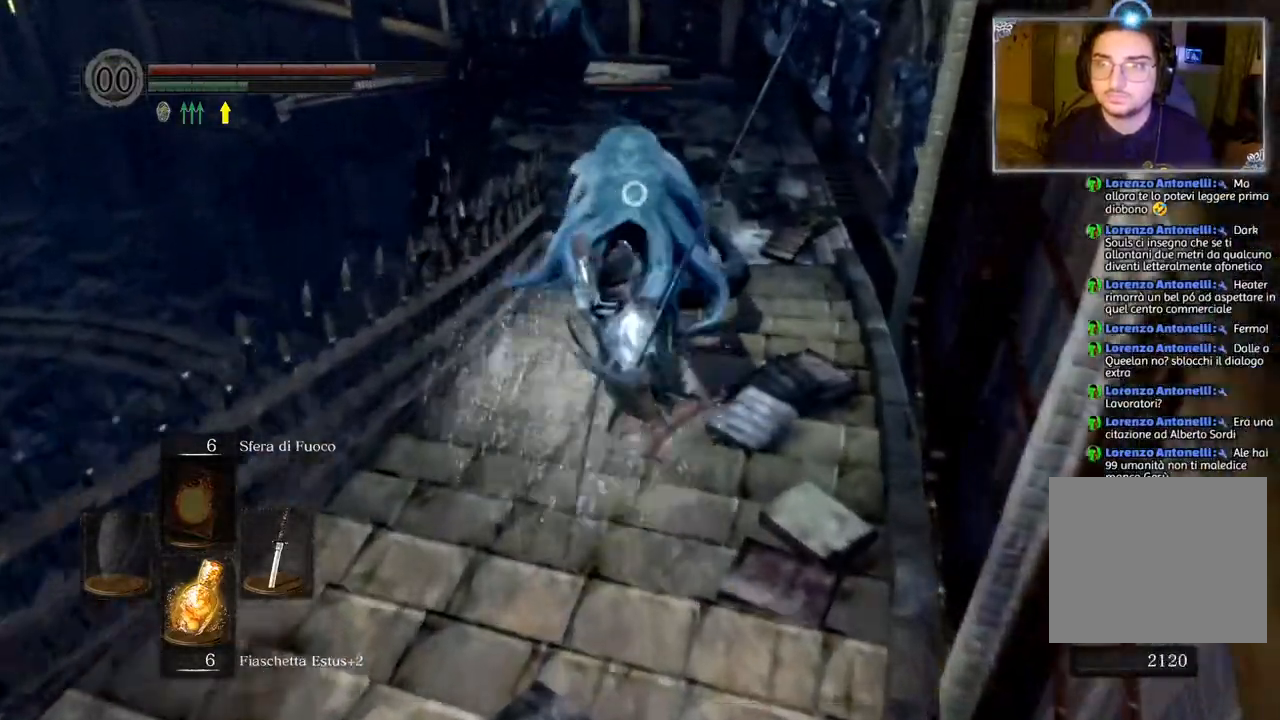
{"buttons": [], "left_stick": "center", "right_stick": "center", "events": []}